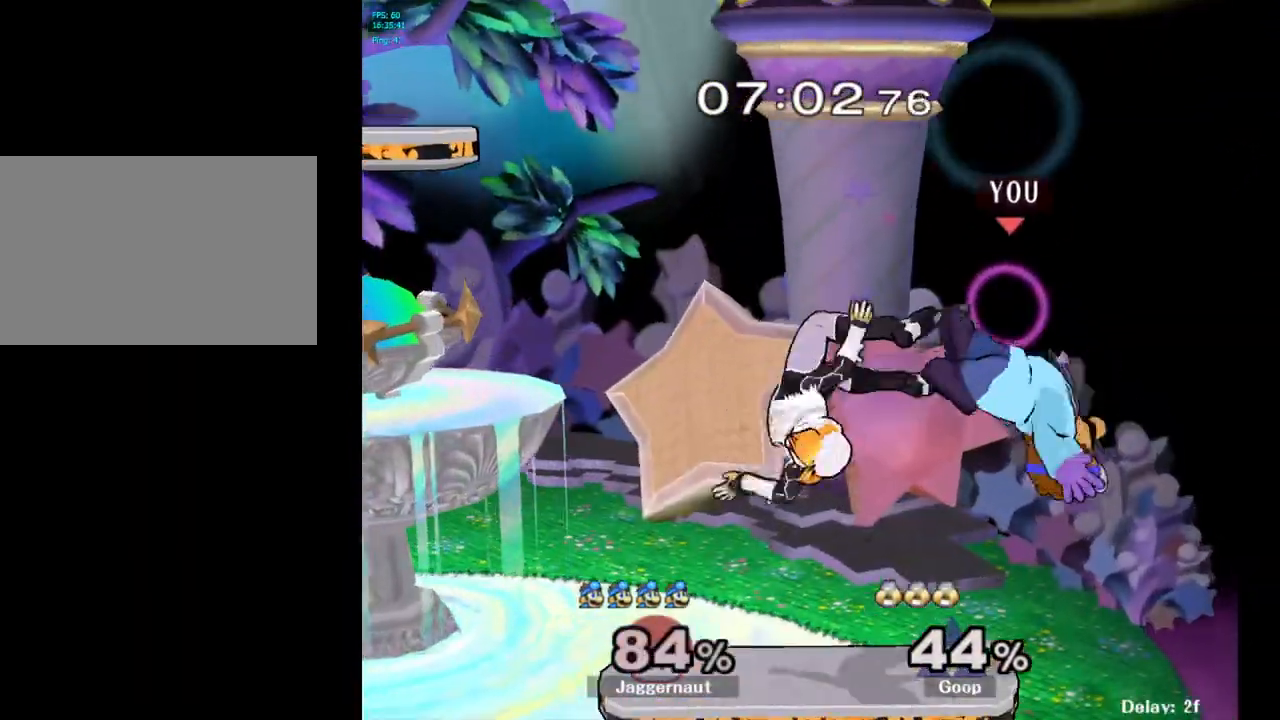
Gameplay with a controller (Nintendo layout); each line is a JSON object with the inputs held at the frame after it. "events" lists button and stick changes between this image and that frame as [ms after this image, input, new state], when the widget could be followed in between. Not read: L3 R3.
{"buttons": [], "left_stick": "center", "right_stick": "center", "events": [[117, "Y", "down"], [217, "Y", "up"], [267, "left_stick", "left"], [283, "Y", "down"], [417, "Y", "up"], [500, "left_stick", "center"]]}
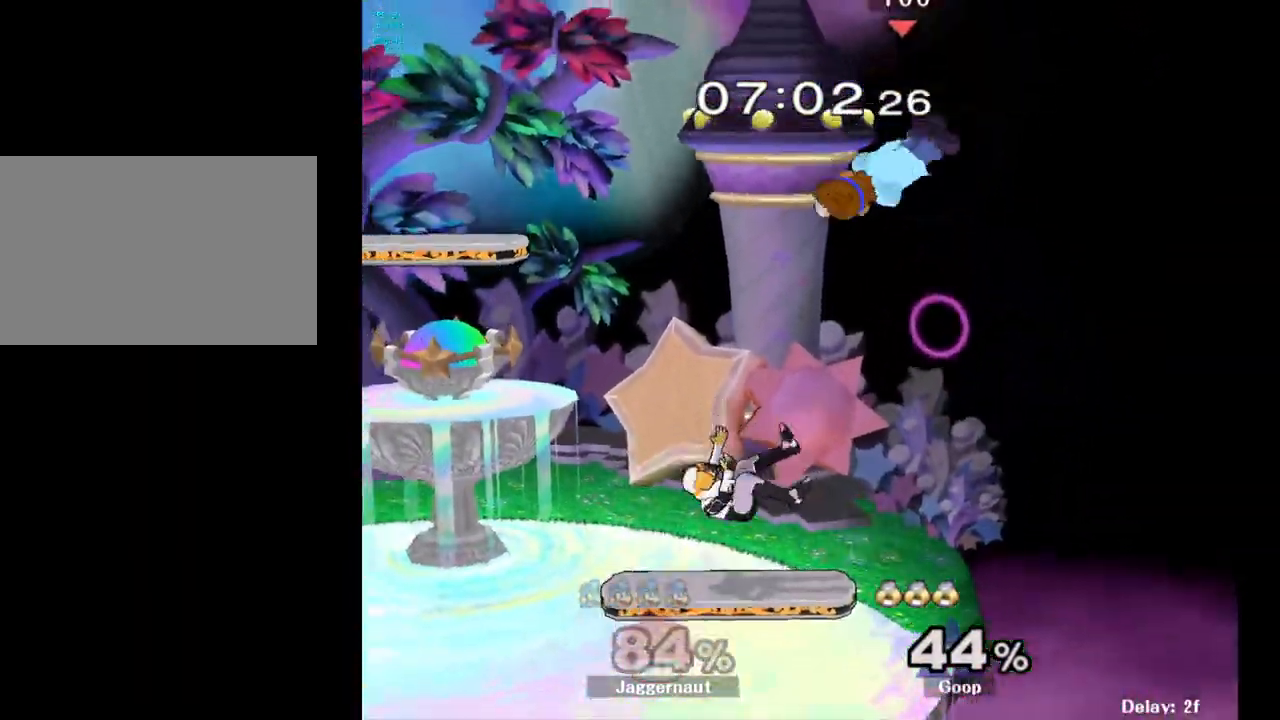
{"buttons": ["A"], "left_stick": "center", "right_stick": "center", "events": [[433, "A", "down"]]}
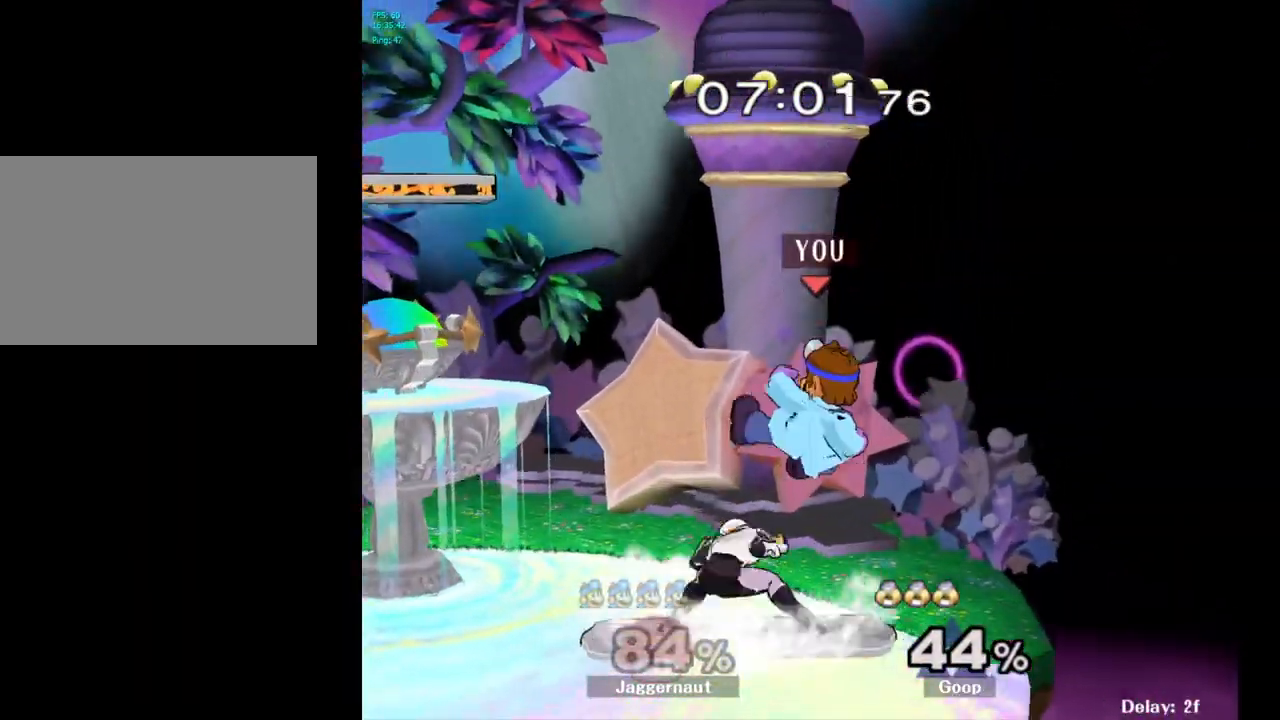
{"buttons": [], "left_stick": "center", "right_stick": "center", "events": [[33, "A", "up"], [167, "R1", "down"], [183, "left_stick", "down-left"], [350, "R1", "up"], [433, "left_stick", "center"]]}
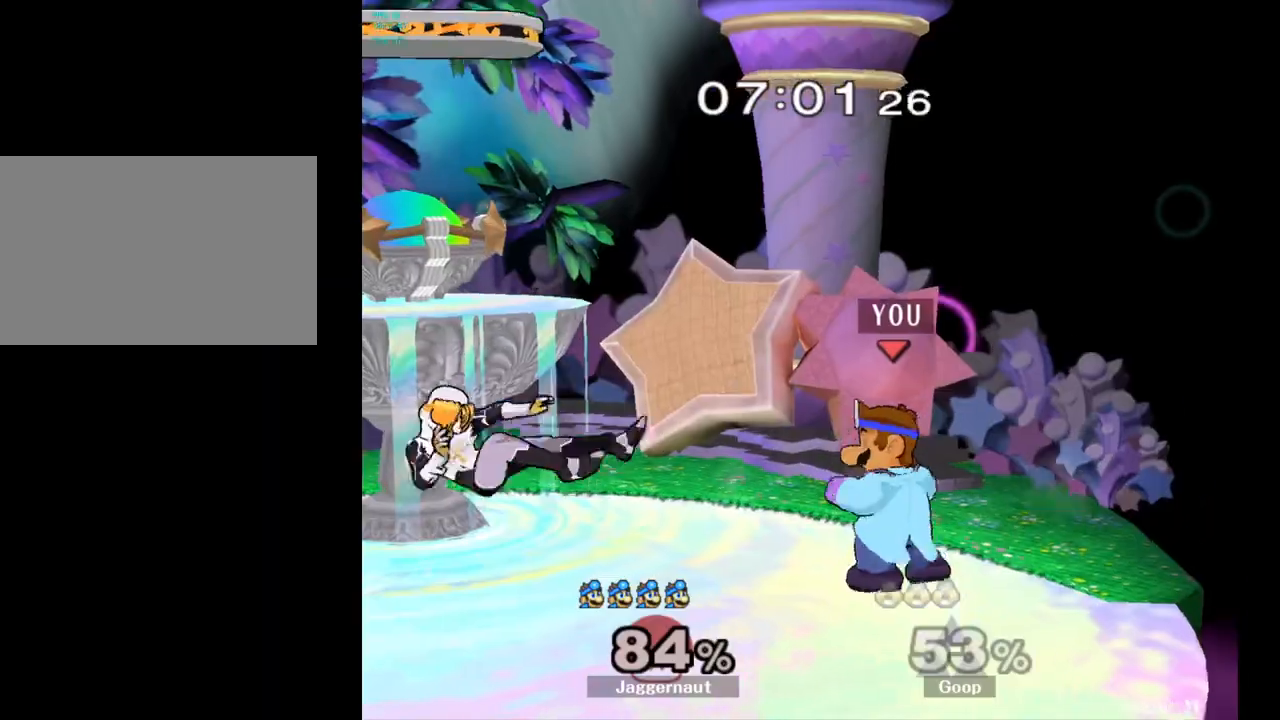
{"buttons": ["Y"], "left_stick": "center", "right_stick": "center", "events": [[83, "left_stick", "left"], [333, "left_stick", "center"], [433, "Y", "down"]]}
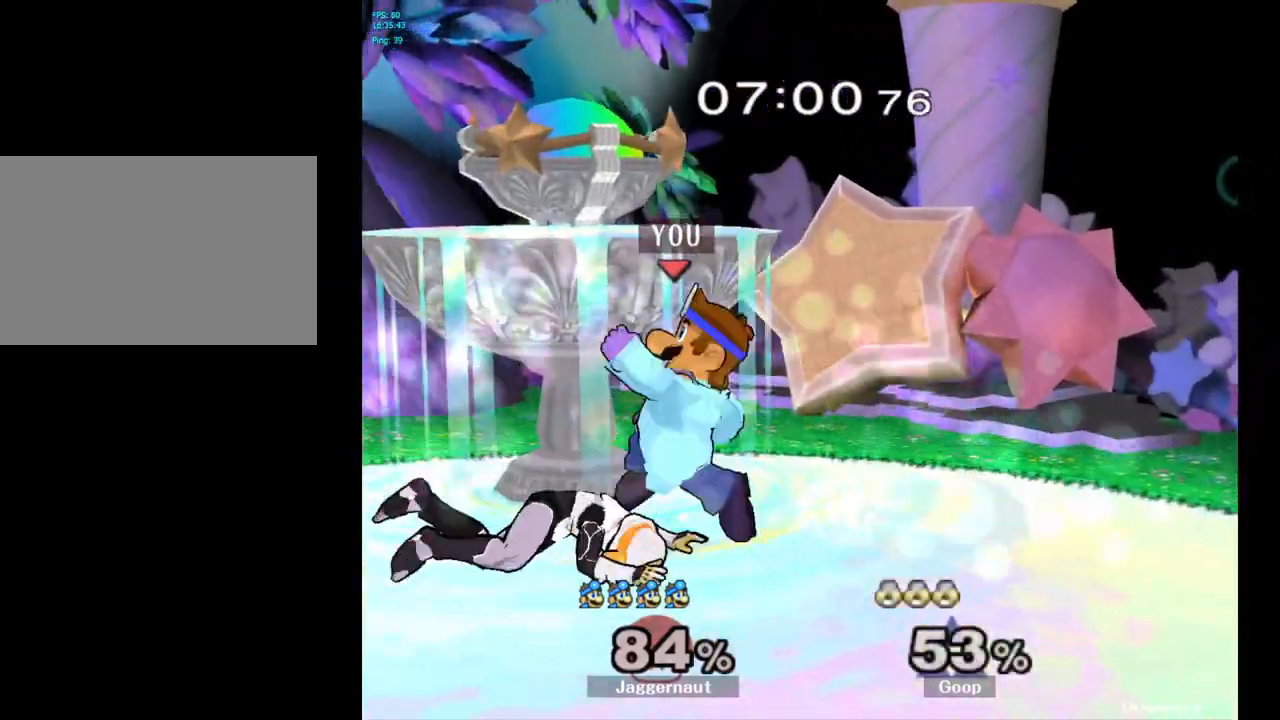
{"buttons": ["A"], "left_stick": "left", "right_stick": "center", "events": [[167, "Y", "up"], [417, "A", "down"], [467, "left_stick", "left"]]}
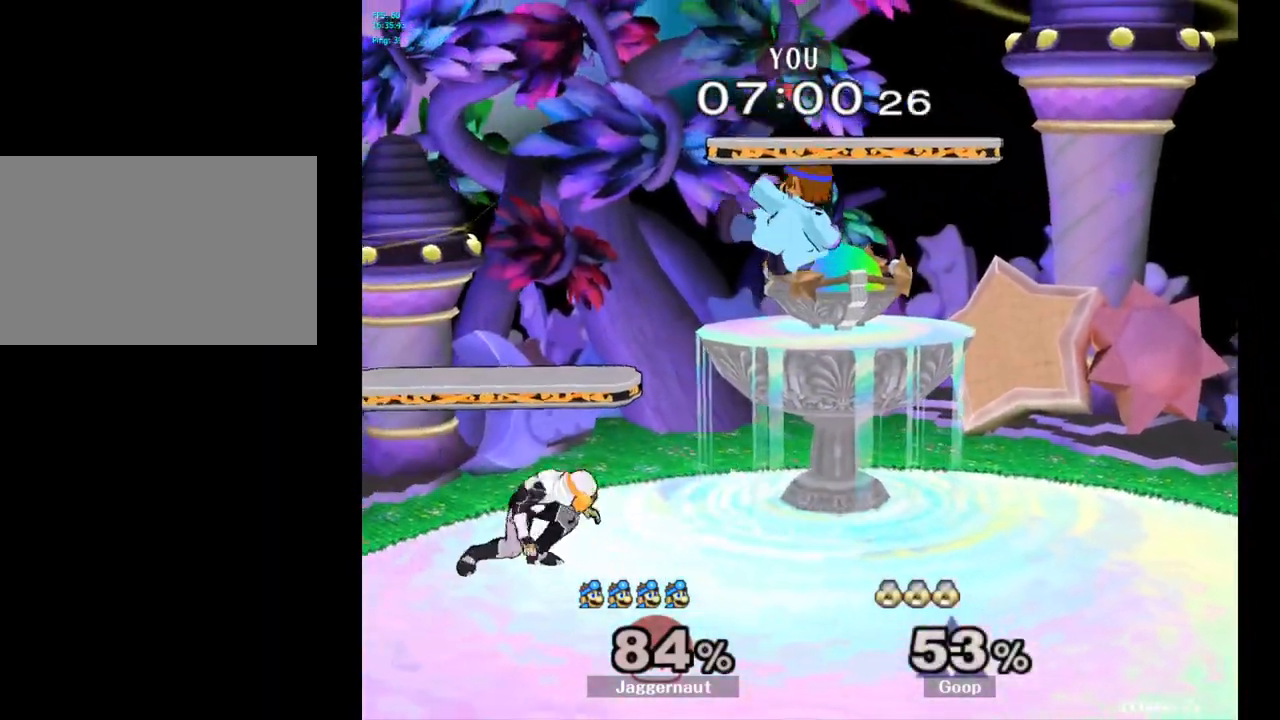
{"buttons": ["R1"], "left_stick": "down-left", "right_stick": "center", "events": [[50, "A", "up"], [433, "R1", "down"], [433, "left_stick", "down-left"]]}
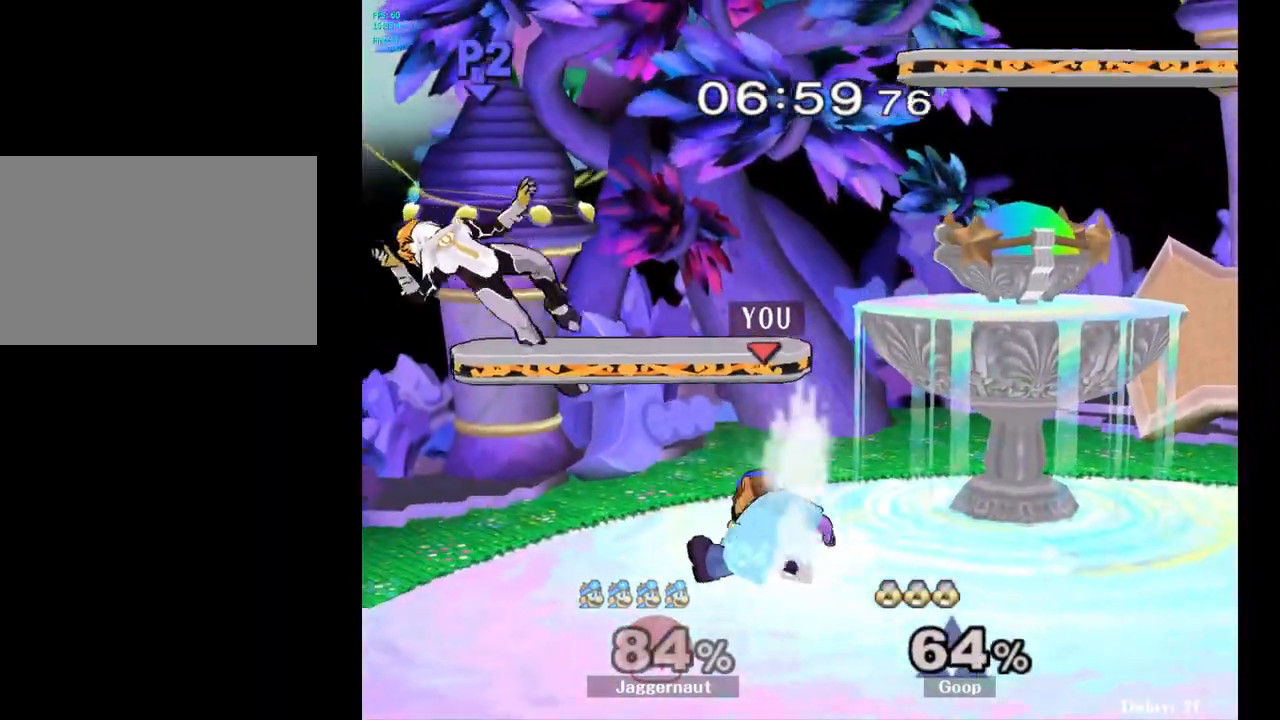
{"buttons": [], "left_stick": "left", "right_stick": "center", "events": [[67, "left_stick", "center"], [100, "R1", "up"], [267, "left_stick", "left"]]}
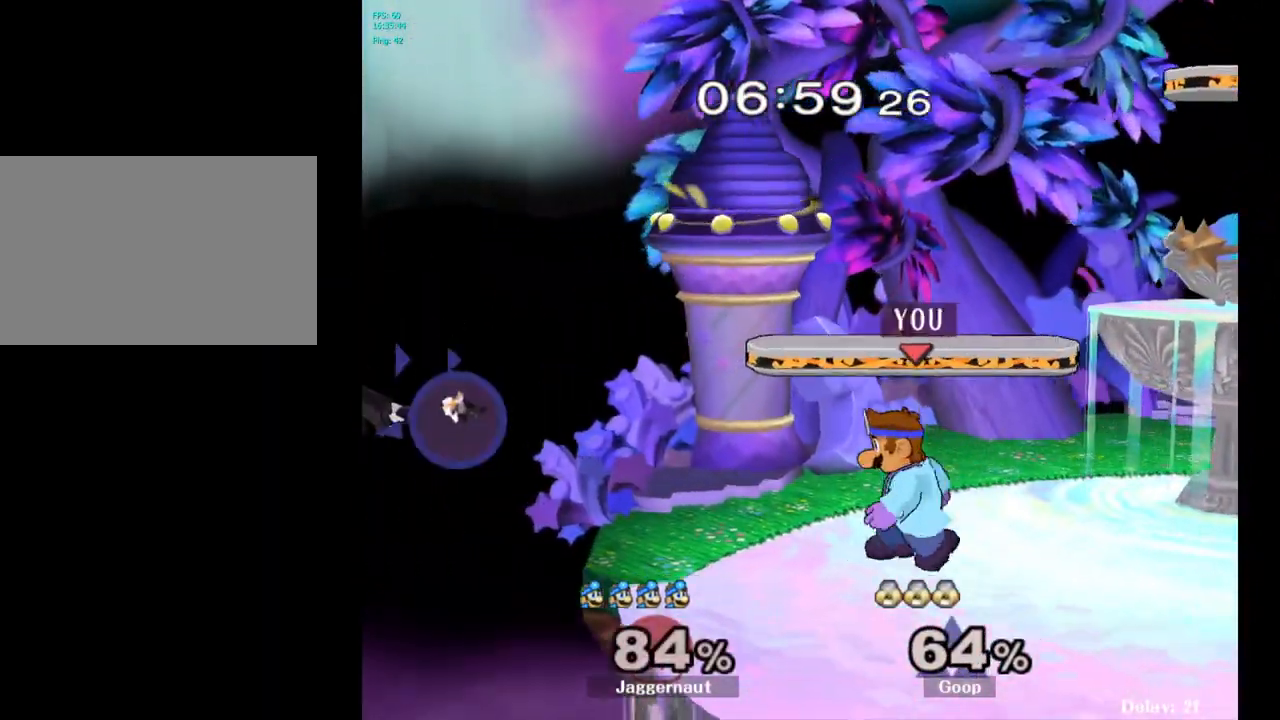
{"buttons": [], "left_stick": "left", "right_stick": "center", "events": [[217, "left_stick", "center"], [450, "left_stick", "left"]]}
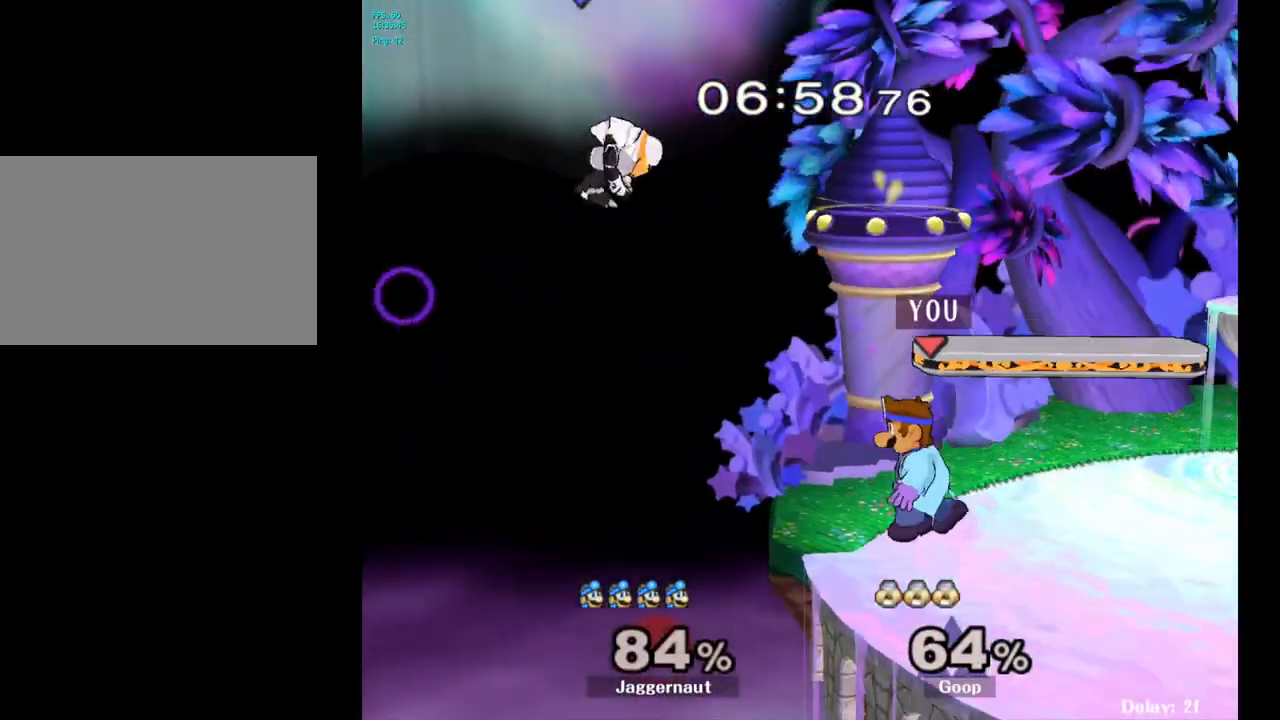
{"buttons": [], "left_stick": "up", "right_stick": "center", "events": [[183, "left_stick", "up-left"], [233, "A", "down"], [283, "left_stick", "up"], [417, "A", "up"]]}
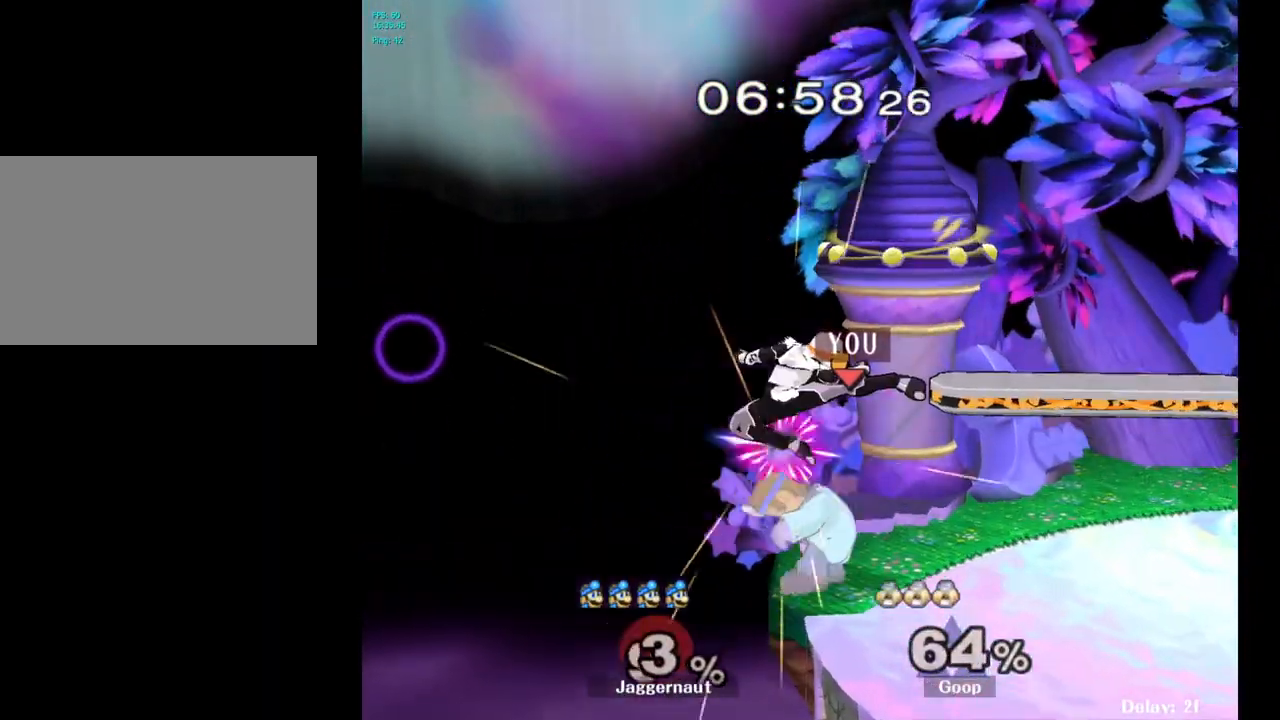
{"buttons": [], "left_stick": "center", "right_stick": "center", "events": [[67, "left_stick", "up-right"], [217, "left_stick", "center"]]}
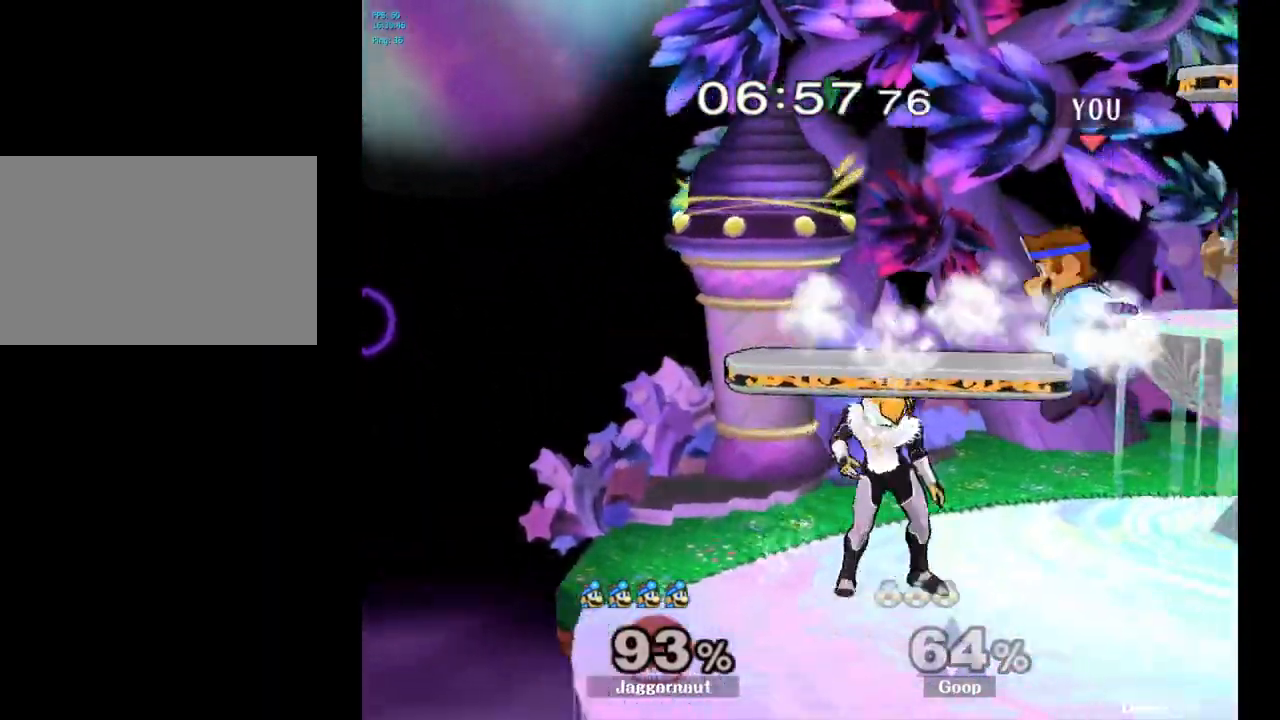
{"buttons": [], "left_stick": "center", "right_stick": "center", "events": [[267, "A", "down"], [400, "A", "up"]]}
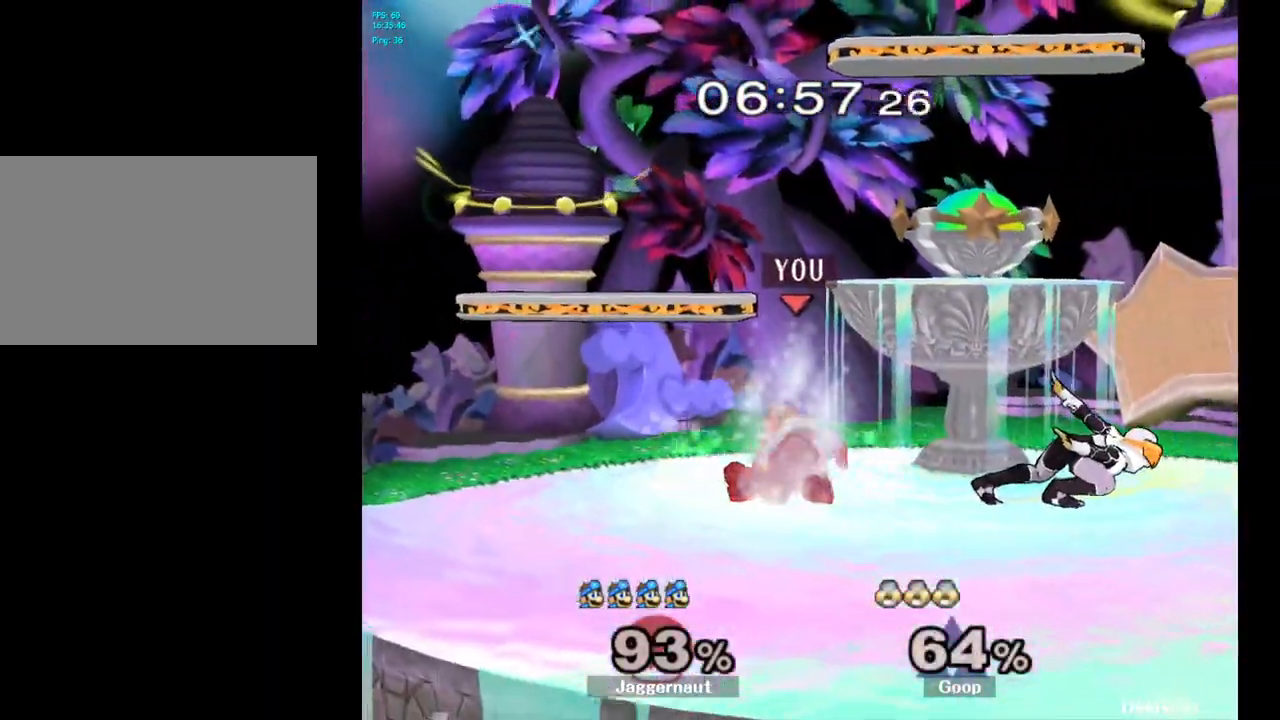
{"buttons": ["A"], "left_stick": "center", "right_stick": "center", "events": [[300, "left_stick", "right"], [333, "Y", "down"], [367, "Y", "up"], [417, "left_stick", "center"], [450, "A", "down"]]}
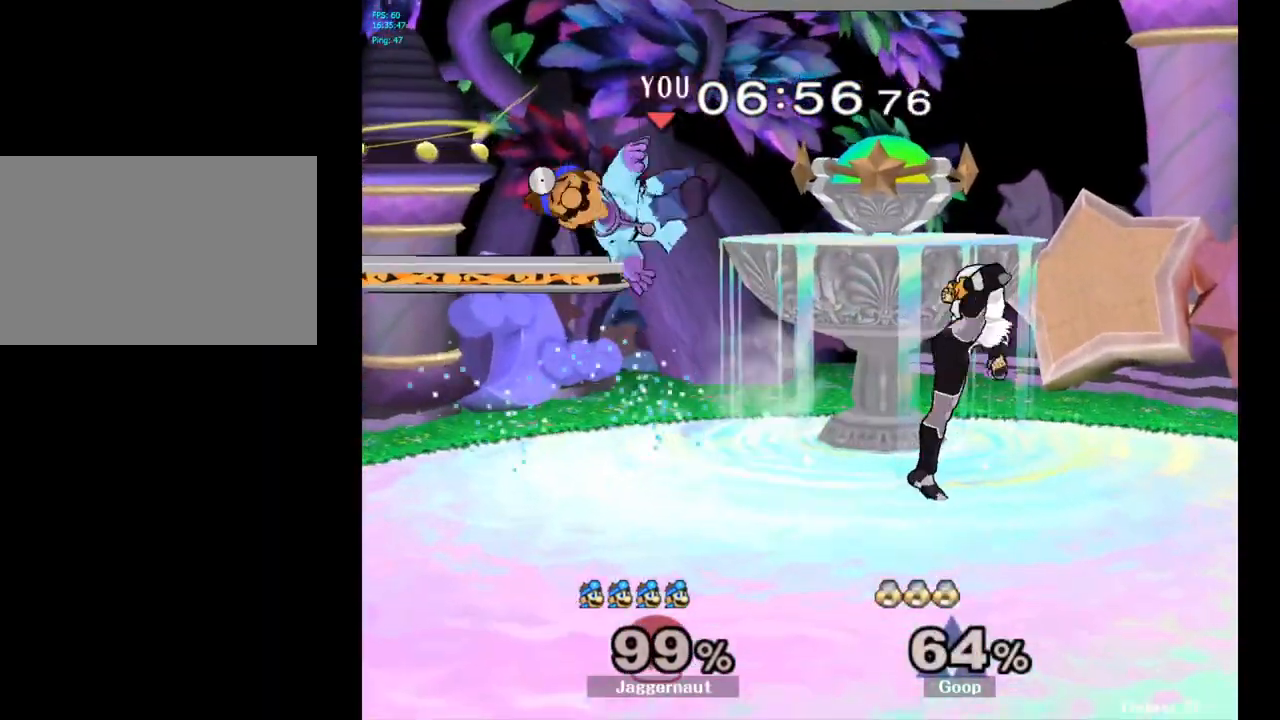
{"buttons": ["Y"], "left_stick": "center", "right_stick": "center", "events": [[50, "A", "up"], [50, "left_stick", "right"], [217, "left_stick", "center"], [483, "Y", "down"]]}
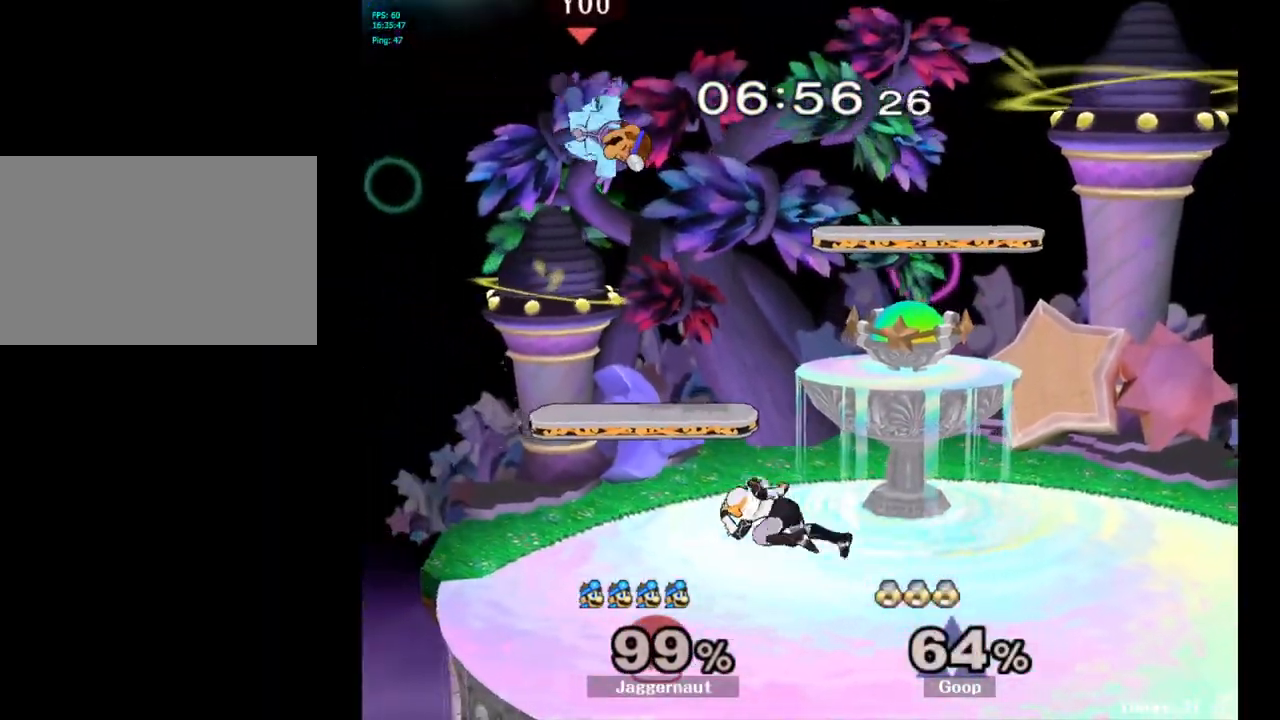
{"buttons": [], "left_stick": "up-right", "right_stick": "center", "events": [[83, "Y", "up"], [150, "Y", "down"], [167, "left_stick", "up"], [233, "Y", "up"], [300, "Y", "down"], [383, "left_stick", "up-right"], [417, "Y", "up"]]}
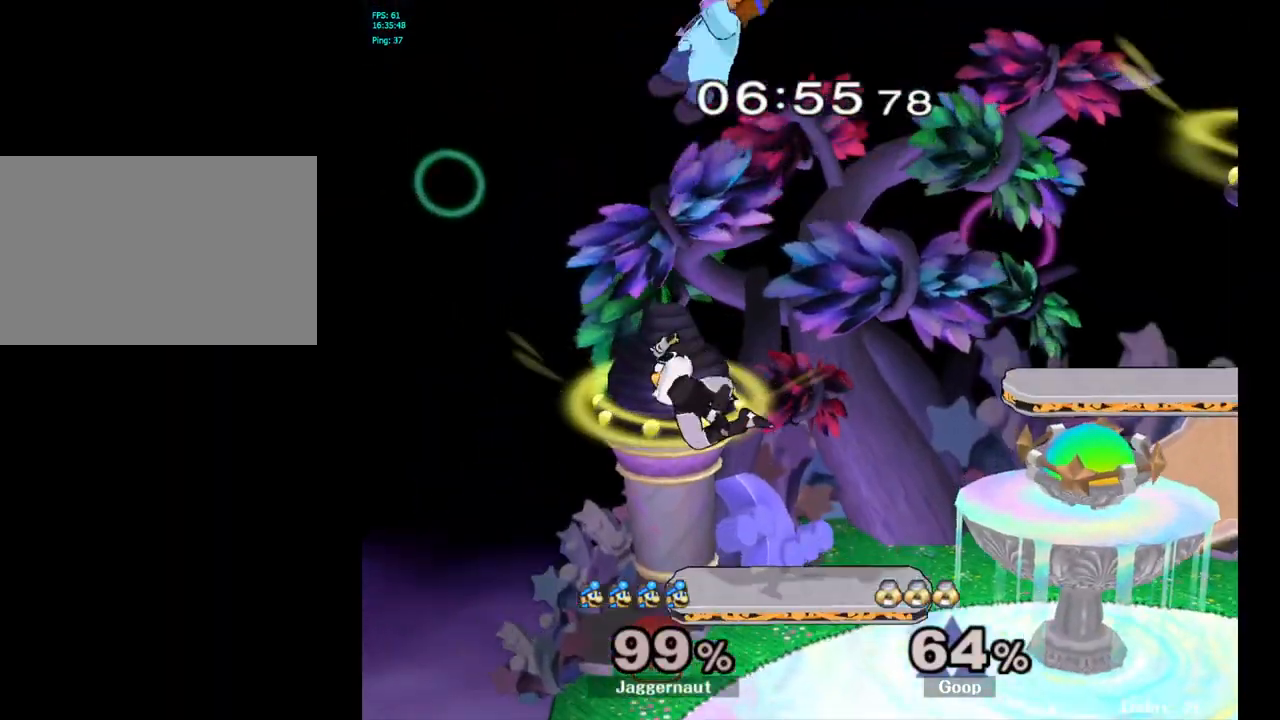
{"buttons": [], "left_stick": "down-right", "right_stick": "left", "events": [[183, "left_stick", "center"], [250, "left_stick", "down"], [417, "left_stick", "down-right"], [467, "right_stick", "left"]]}
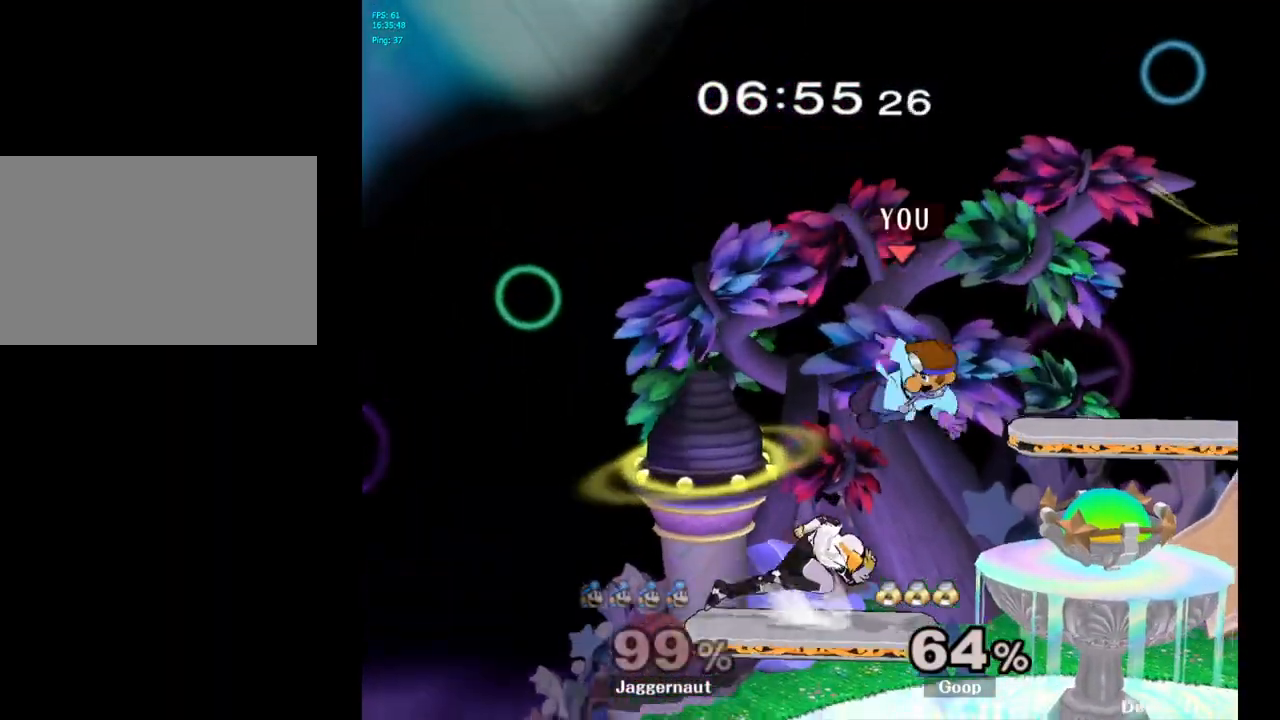
{"buttons": [], "left_stick": "down-left", "right_stick": "center", "events": [[17, "left_stick", "right"], [100, "right_stick", "center"], [333, "R1", "down"], [367, "left_stick", "down"], [450, "left_stick", "down-left"], [483, "R1", "up"]]}
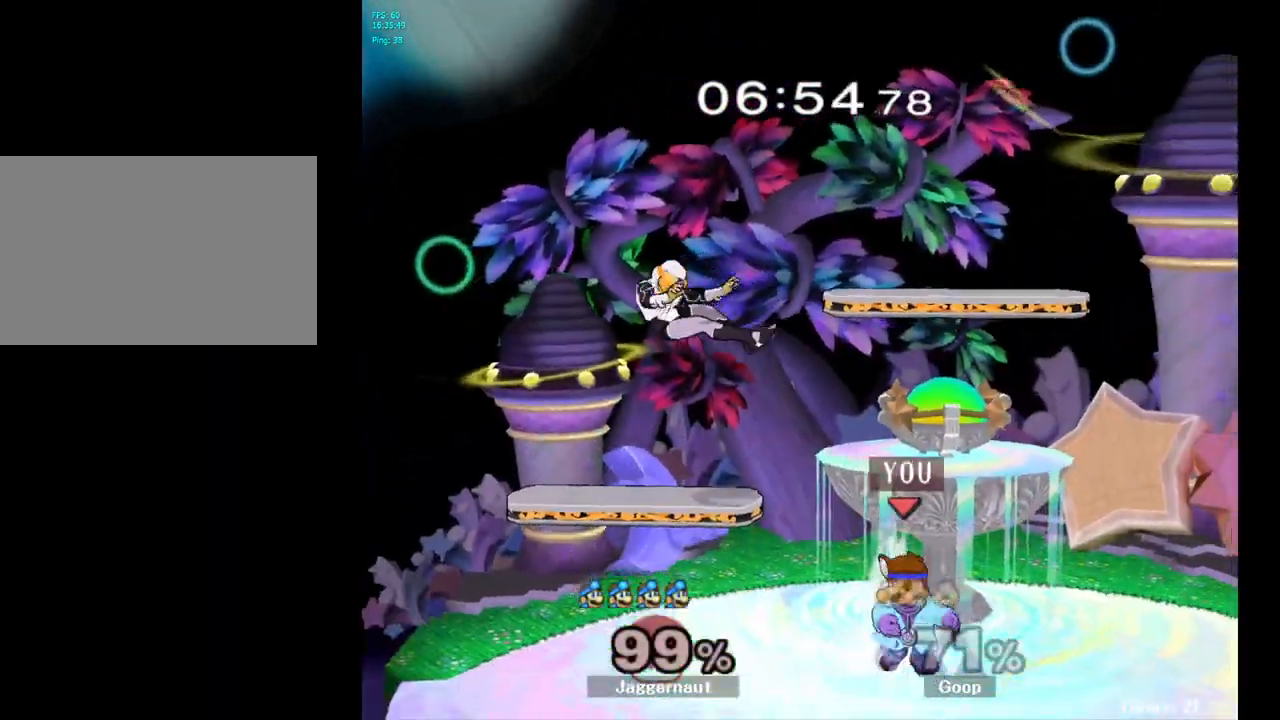
{"buttons": [], "left_stick": "center", "right_stick": "center", "events": [[17, "left_stick", "left"], [83, "left_stick", "center"], [267, "left_stick", "left"], [400, "left_stick", "center"]]}
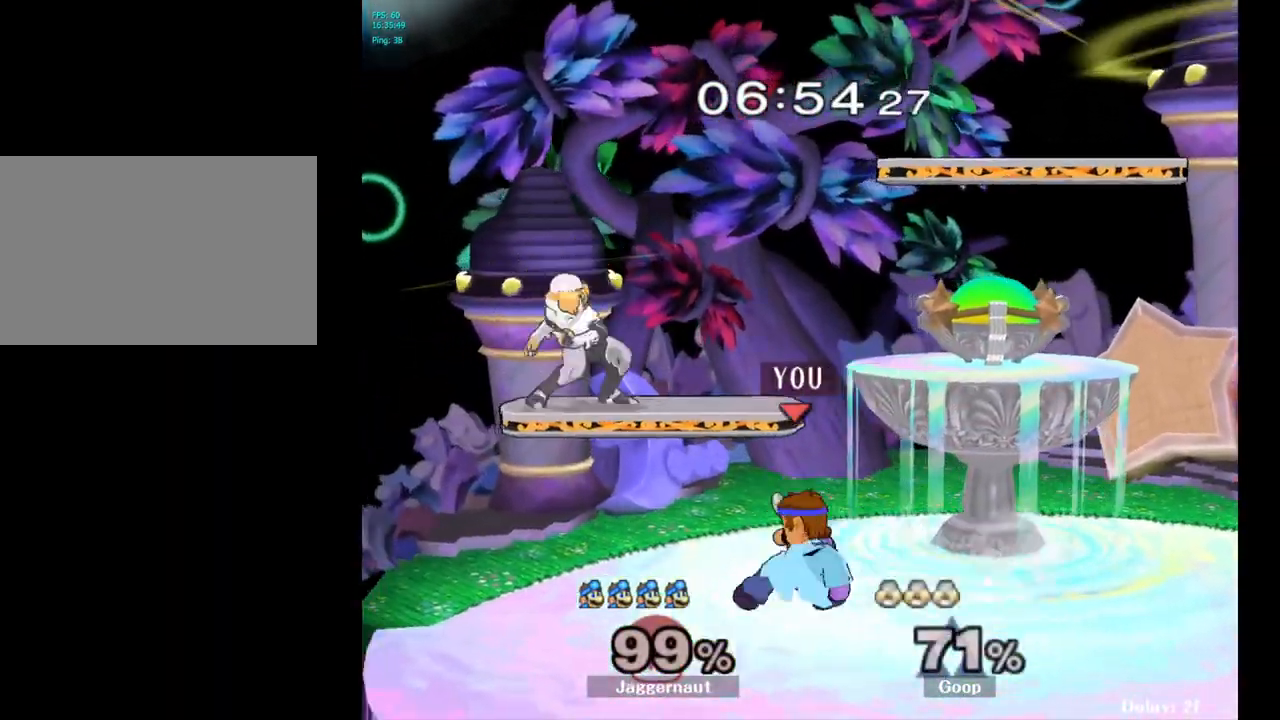
{"buttons": [], "left_stick": "right", "right_stick": "center", "events": [[117, "Y", "down"], [183, "A", "down"], [233, "Y", "up"], [267, "left_stick", "right"], [383, "A", "up"]]}
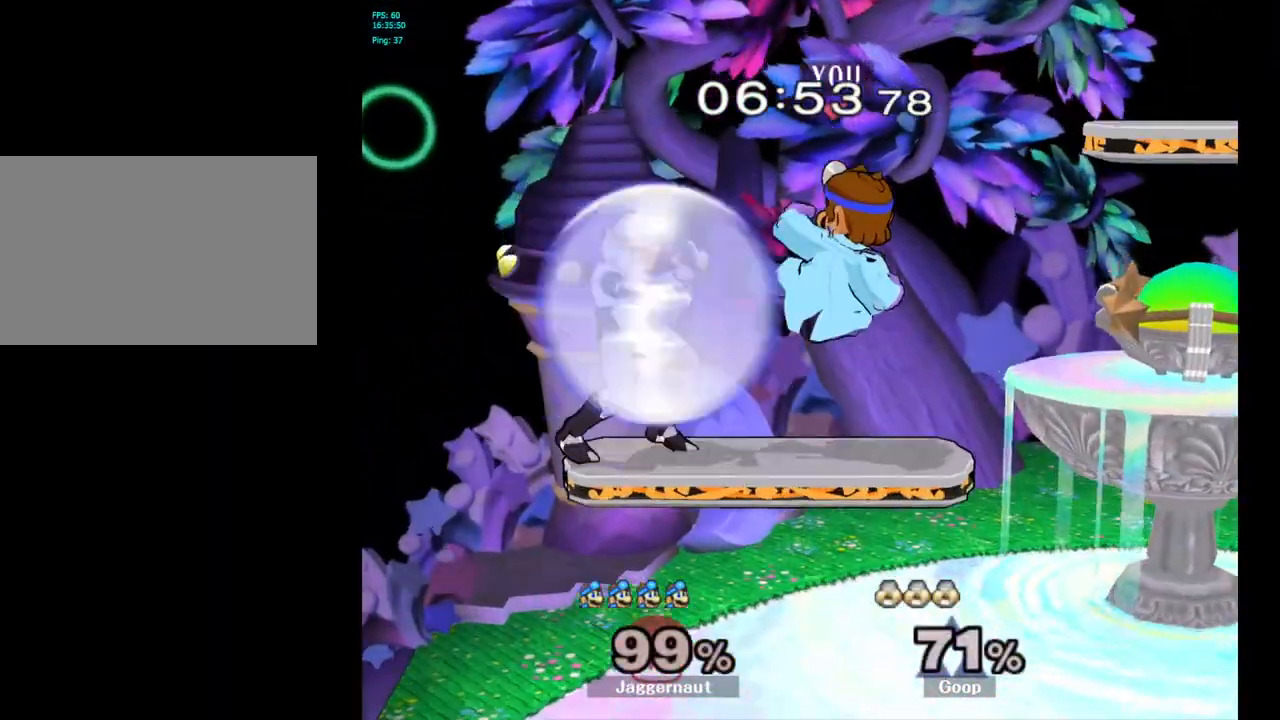
{"buttons": [], "left_stick": "down-left", "right_stick": "center", "events": [[367, "left_stick", "down-left"]]}
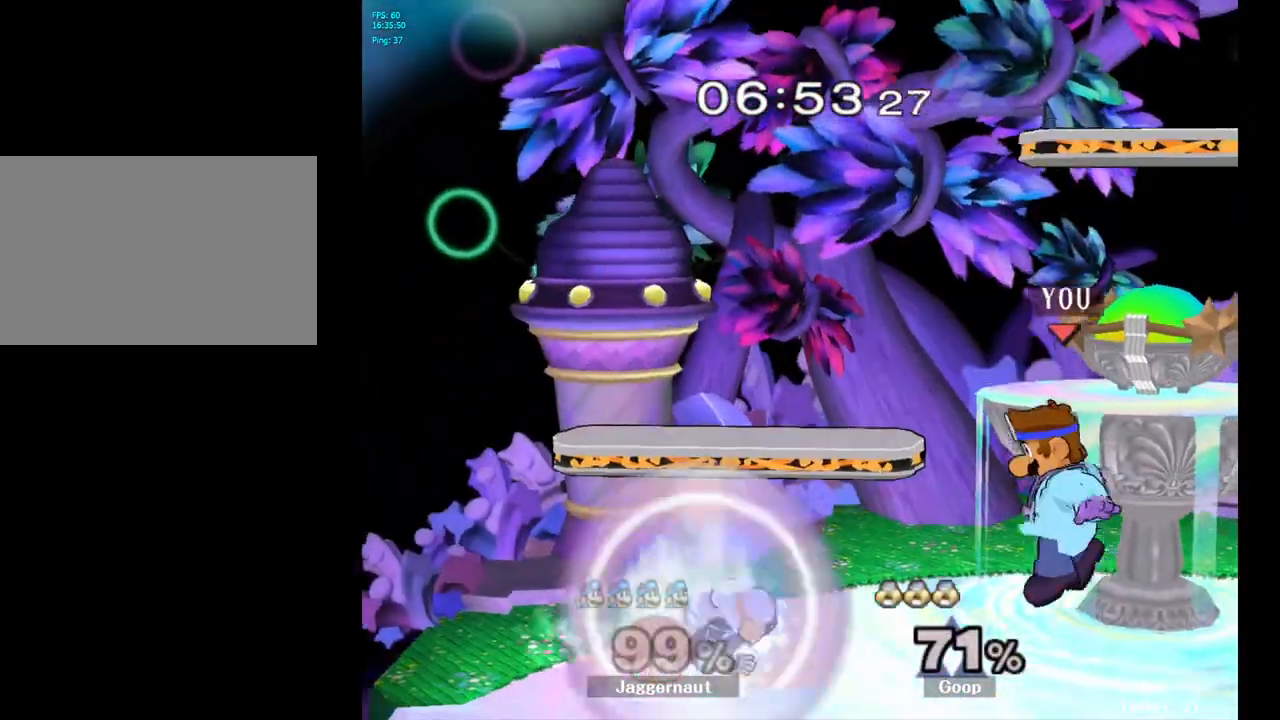
{"buttons": [], "left_stick": "center", "right_stick": "center", "events": [[17, "left_stick", "center"], [150, "left_stick", "left"], [200, "Y", "down"], [233, "Y", "up"], [250, "left_stick", "center"], [300, "A", "down"], [400, "A", "up"]]}
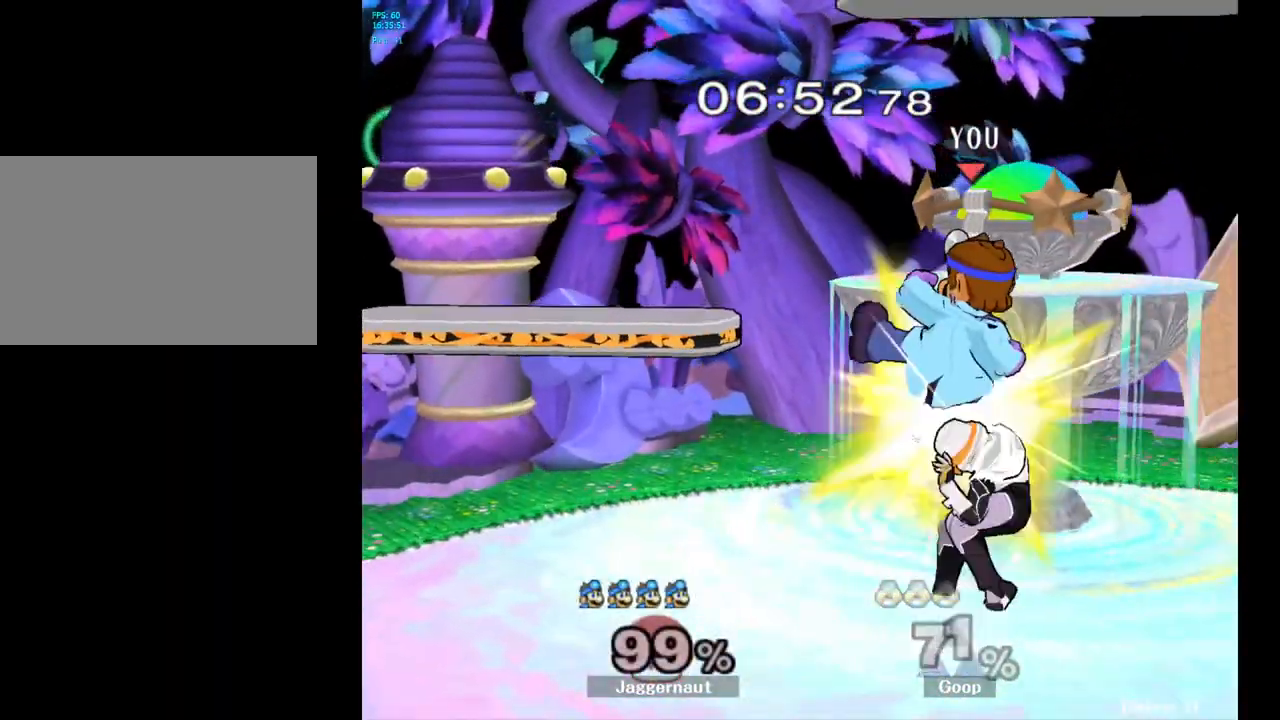
{"buttons": [], "left_stick": "center", "right_stick": "center", "events": [[117, "left_stick", "down"], [167, "R1", "down"], [333, "left_stick", "center"], [383, "R1", "up"]]}
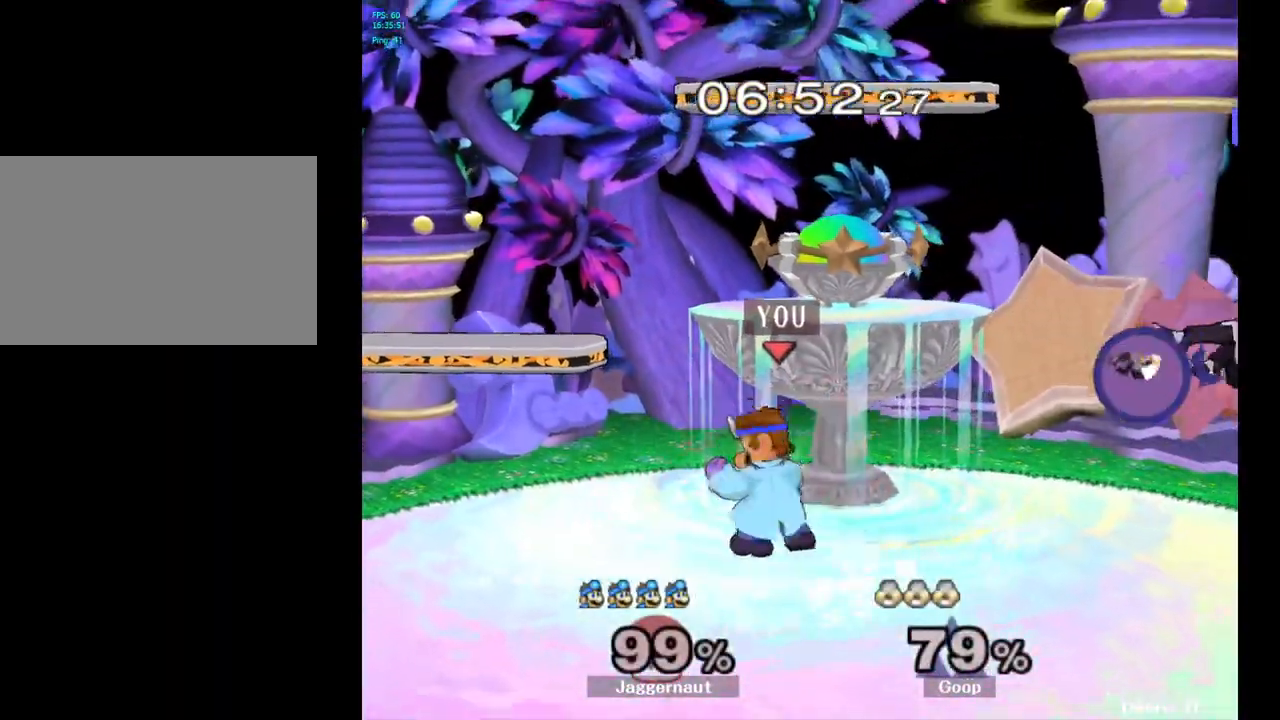
{"buttons": [], "left_stick": "right", "right_stick": "center", "events": [[67, "left_stick", "right"]]}
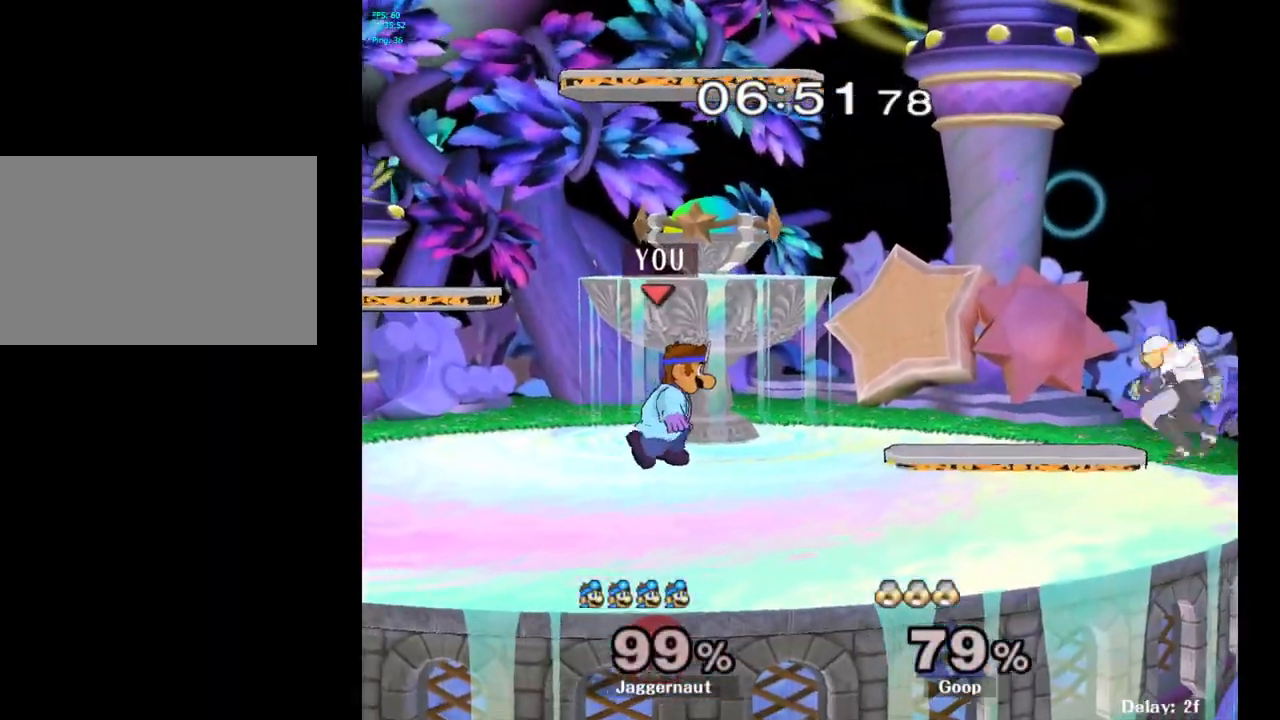
{"buttons": [], "left_stick": "down-right", "right_stick": "center", "events": [[233, "Y", "down"], [250, "left_stick", "down-left"], [300, "R1", "down"], [383, "left_stick", "center"], [400, "Y", "up"], [433, "R1", "up"], [500, "left_stick", "down-right"]]}
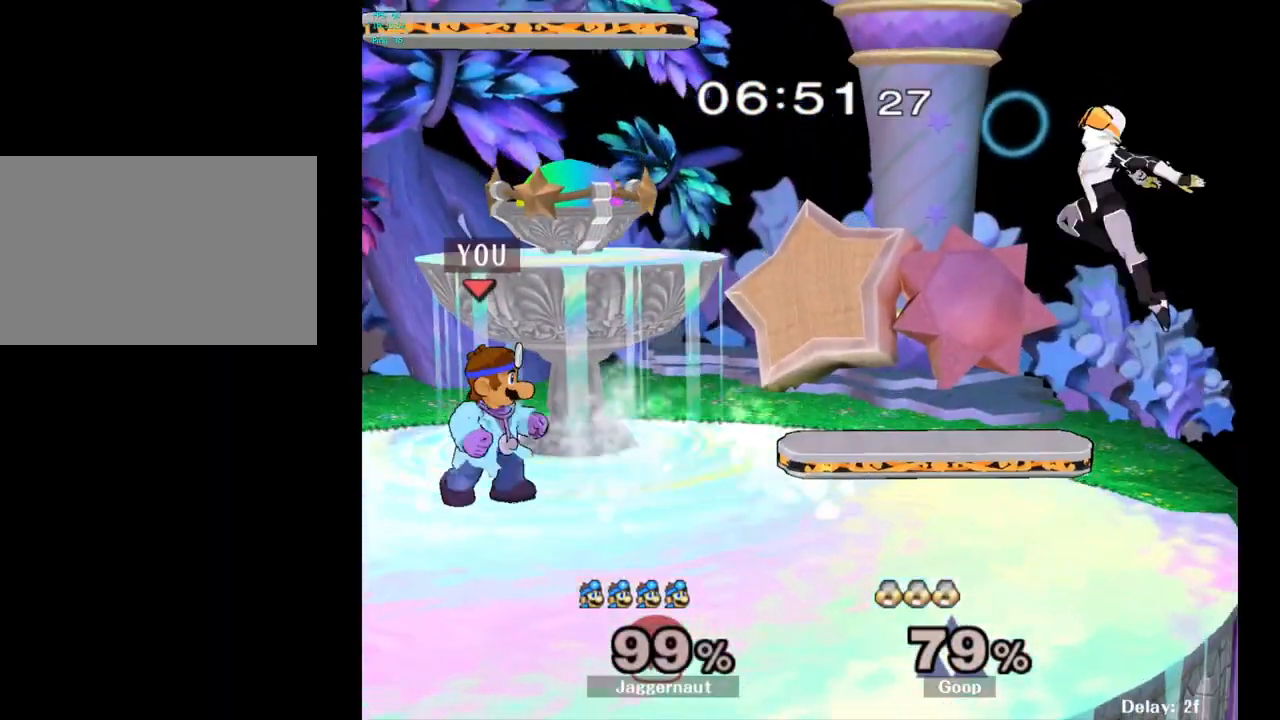
{"buttons": [], "left_stick": "center", "right_stick": "center", "events": [[33, "Y", "down"], [83, "R1", "down"], [200, "Y", "up"], [217, "R1", "up"], [250, "left_stick", "right"], [417, "left_stick", "center"]]}
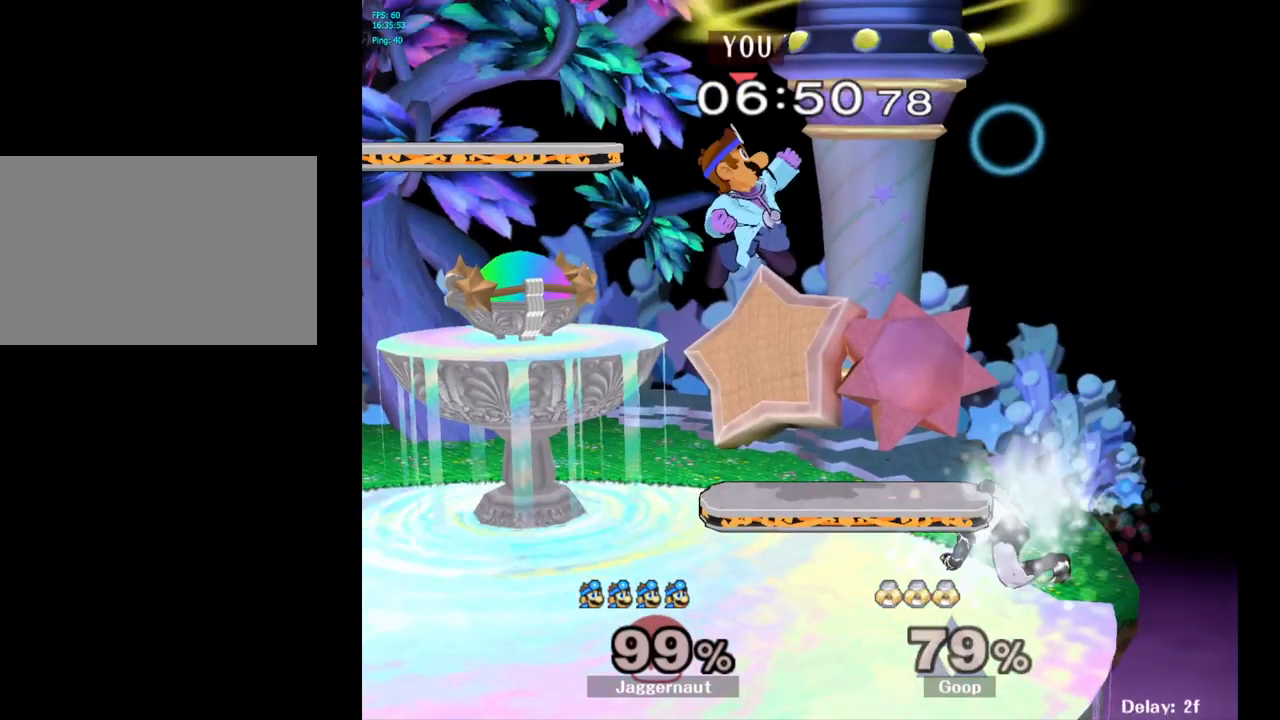
{"buttons": ["R1"], "left_stick": "down", "right_stick": "center", "events": [[83, "A", "down"], [183, "A", "up"], [267, "left_stick", "down"], [333, "R1", "down"]]}
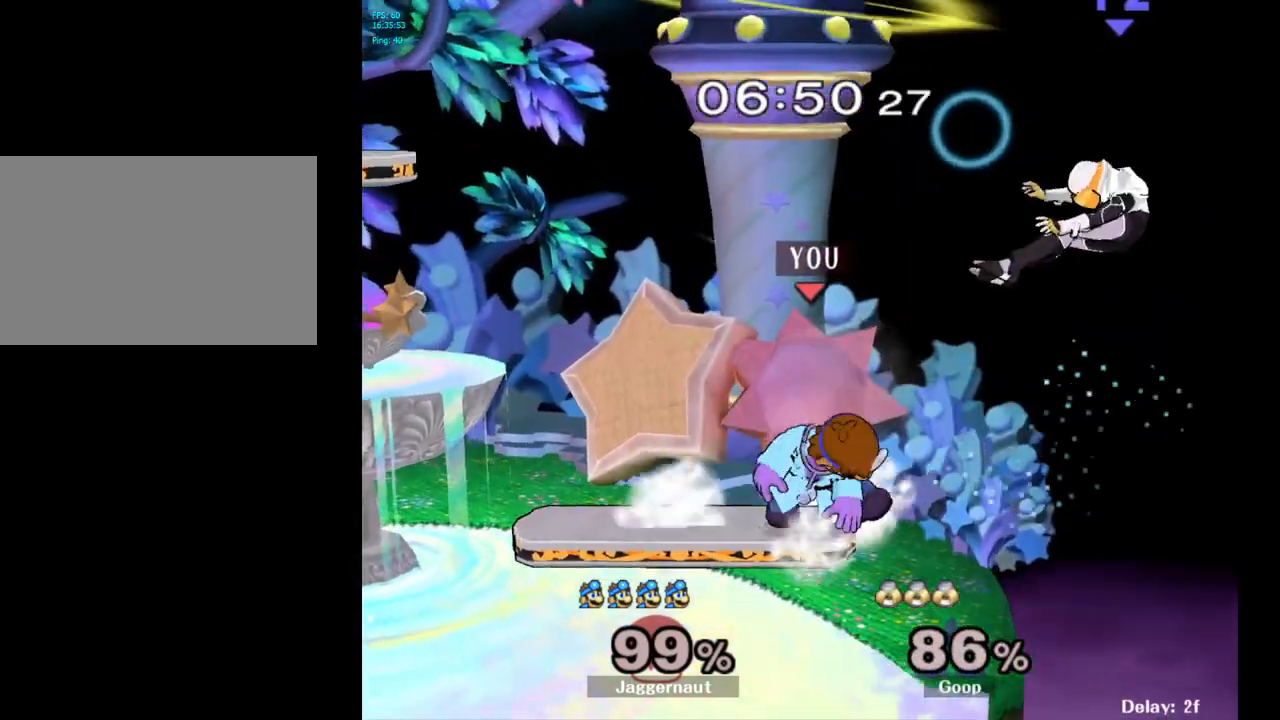
{"buttons": [], "left_stick": "down", "right_stick": "center", "events": [[17, "left_stick", "center"], [67, "R1", "up"], [450, "left_stick", "down"]]}
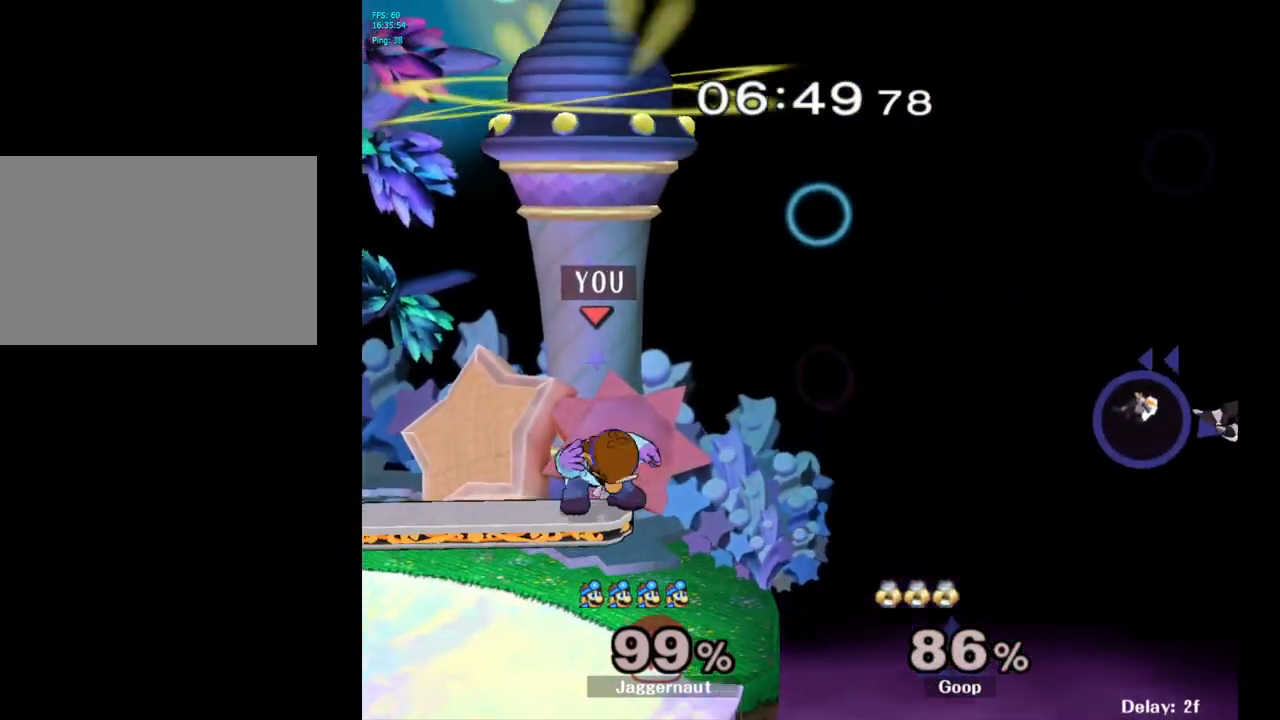
{"buttons": [], "left_stick": "left", "right_stick": "center", "events": [[133, "left_stick", "down-right"], [367, "left_stick", "center"], [450, "left_stick", "left"]]}
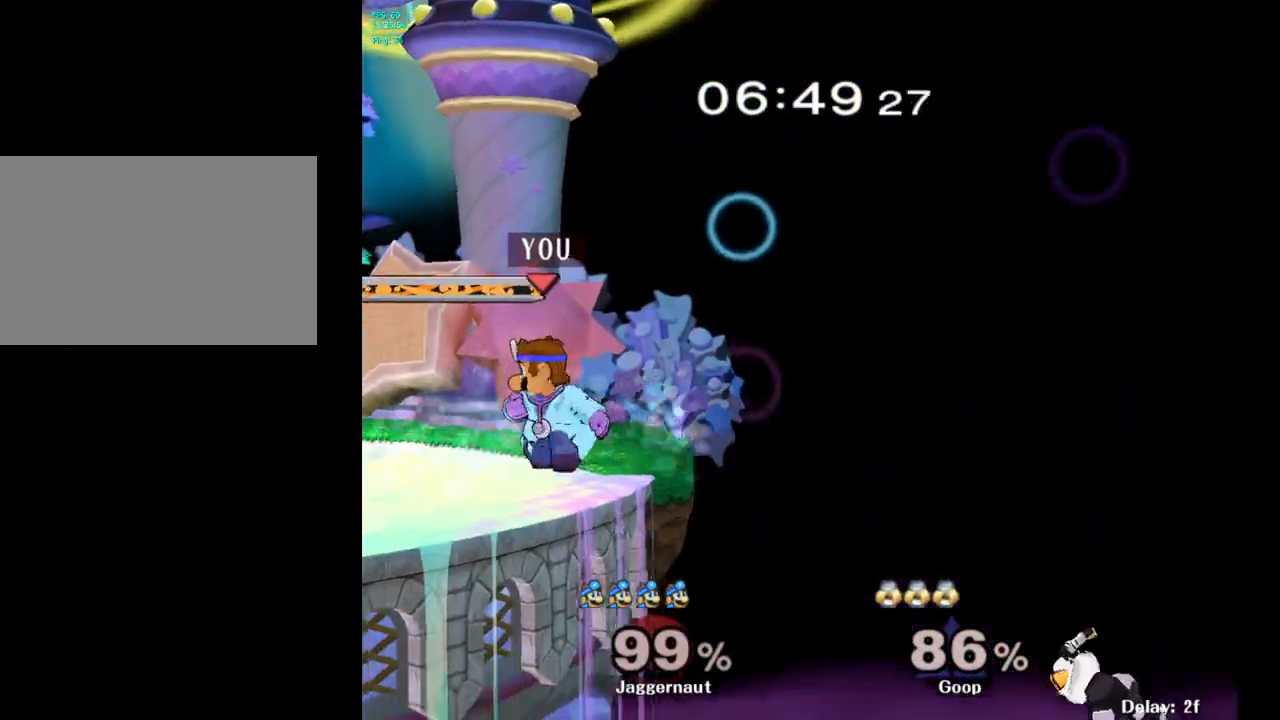
{"buttons": [], "left_stick": "center", "right_stick": "center", "events": [[50, "left_stick", "center"], [167, "Y", "down"], [183, "left_stick", "down-right"], [233, "R1", "down"], [383, "Y", "up"], [400, "R1", "up"], [400, "left_stick", "center"]]}
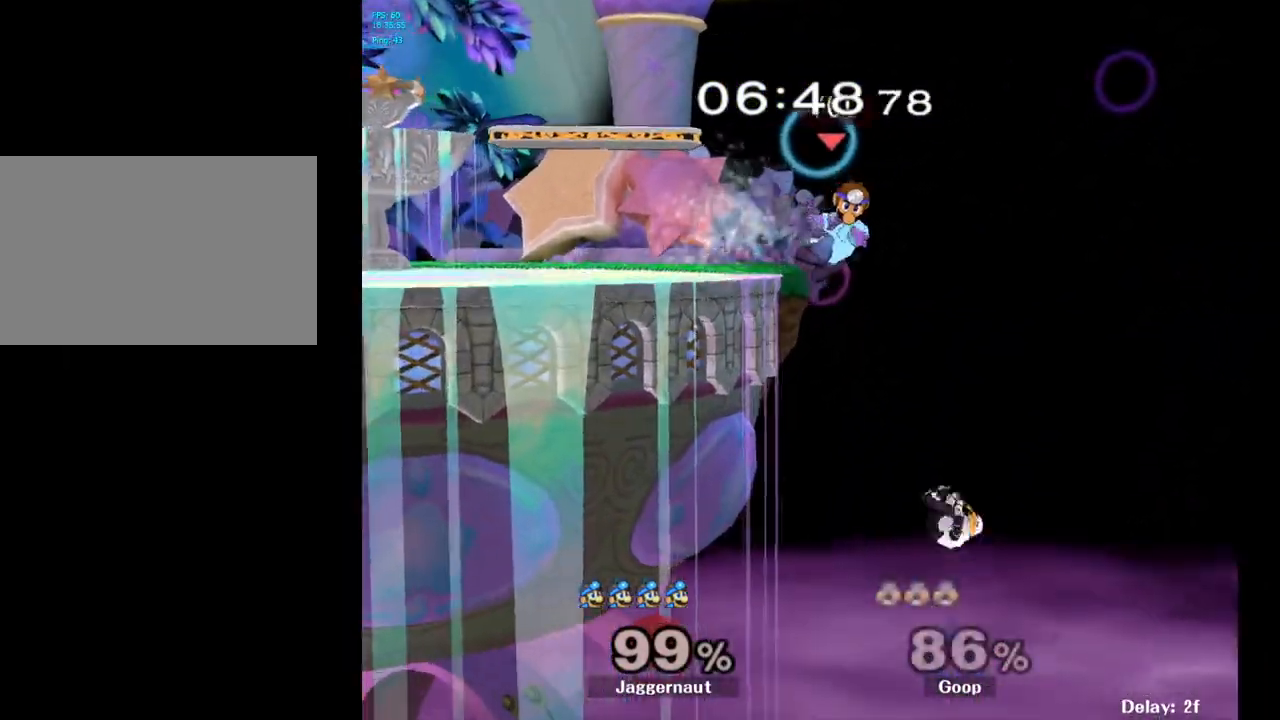
{"buttons": [], "left_stick": "center", "right_stick": "center", "events": []}
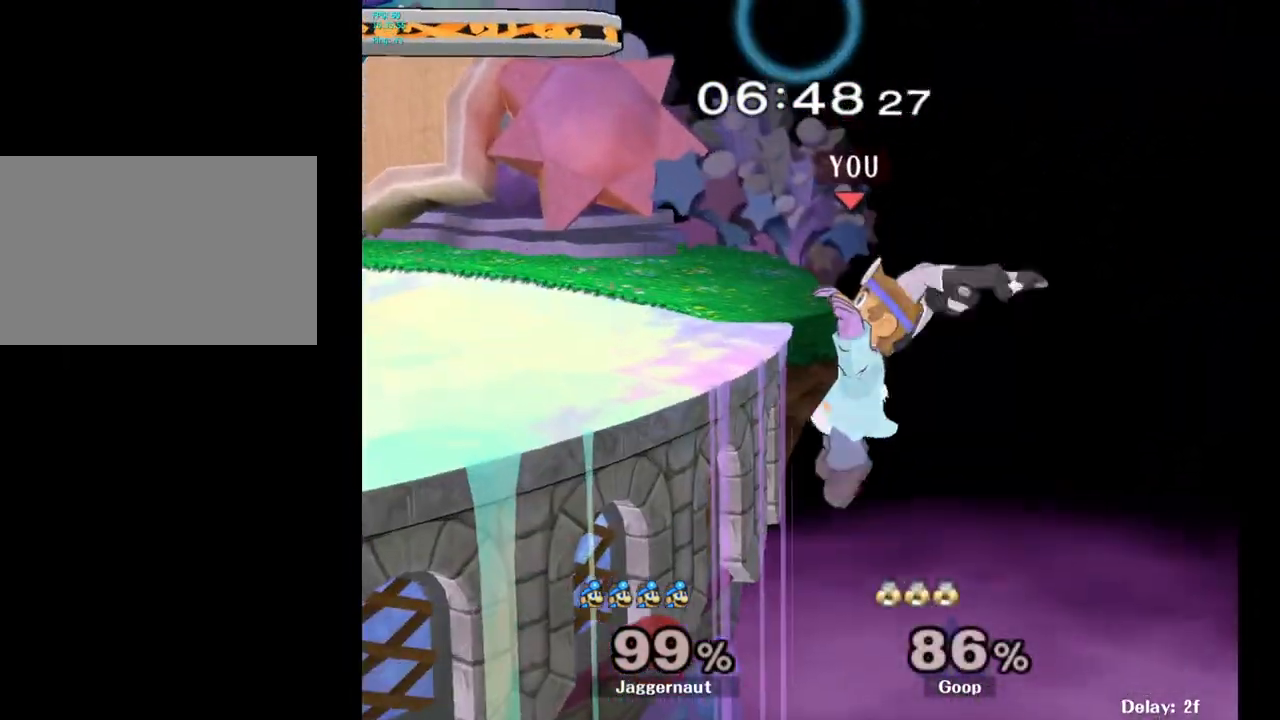
{"buttons": [], "left_stick": "left", "right_stick": "center", "events": [[100, "left_stick", "left"]]}